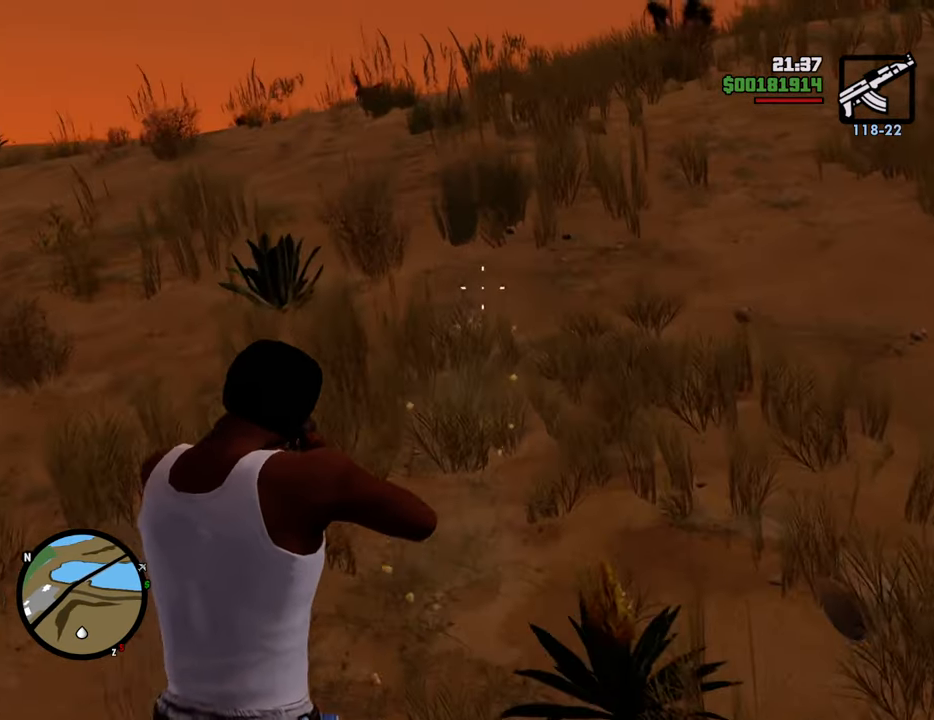
Gameplay with keyboard and mouse; each line is a JSON object with the keys and mouse buttons held at the frame after it. "events" lists presses ("down") and releases ("up") of "1", "2", "3", "4", "5", "6", "8", "a", "alt", "c", "ctrl", "d", "down", "e", "escape", "f", "f1", "f2", "f3", "g", "h", "left", "num2", "q", "r", "right", "s", "shift", "space", "t", "tab", "up", "v", "w", "x", "z", "mouse_left", "mouse_middle", "mouse_right", "mouse_wheel_up" and "mouse_wheel_down" between this image and that frame as [ms after this image, input, new state], when the widget could be followed in between. "mouse_left", "mouse_middle", "mouse_right", "mouse_wheel_up", "mouse_wheel_down" = the "left", "middle", "right", "wheel_up", "wheel_down" buttons of the "mouse" list. No other keys are recorded. Mouse movement is not recorded.
{"keys": ["w"], "mouse": ["right"], "events": [[67, "mouse_left", "up"], [284, "mouse_left", "down"], [368, "mouse_left", "up"]]}
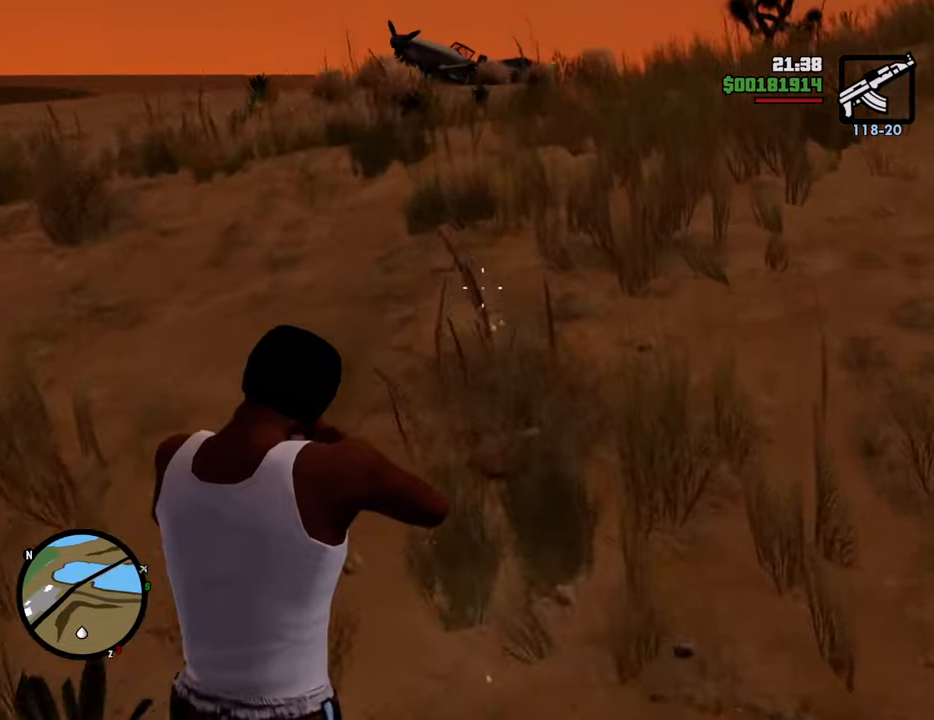
{"keys": ["w"], "mouse": ["right"], "events": [[150, "mouse_left", "down"], [250, "mouse_left", "up"]]}
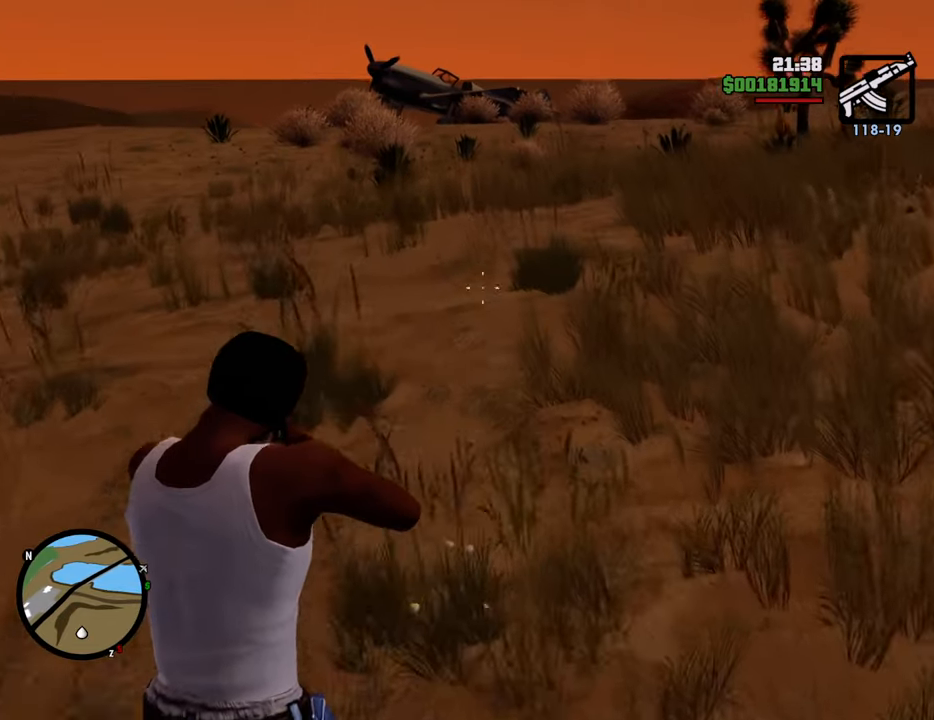
{"keys": ["w"], "mouse": ["right"], "events": []}
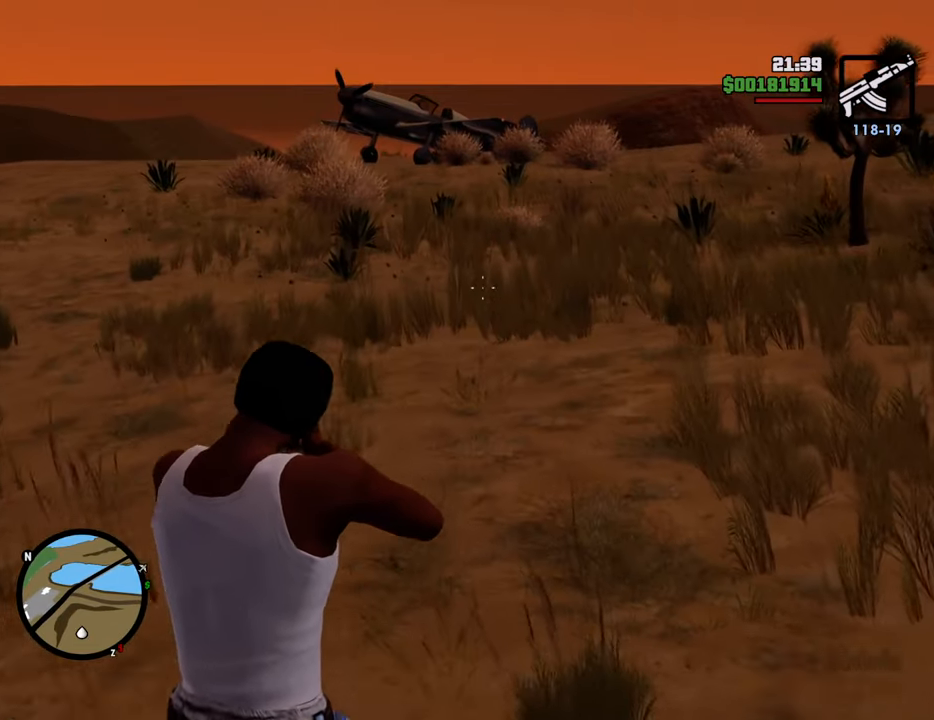
{"keys": ["w"], "mouse": ["right"], "events": []}
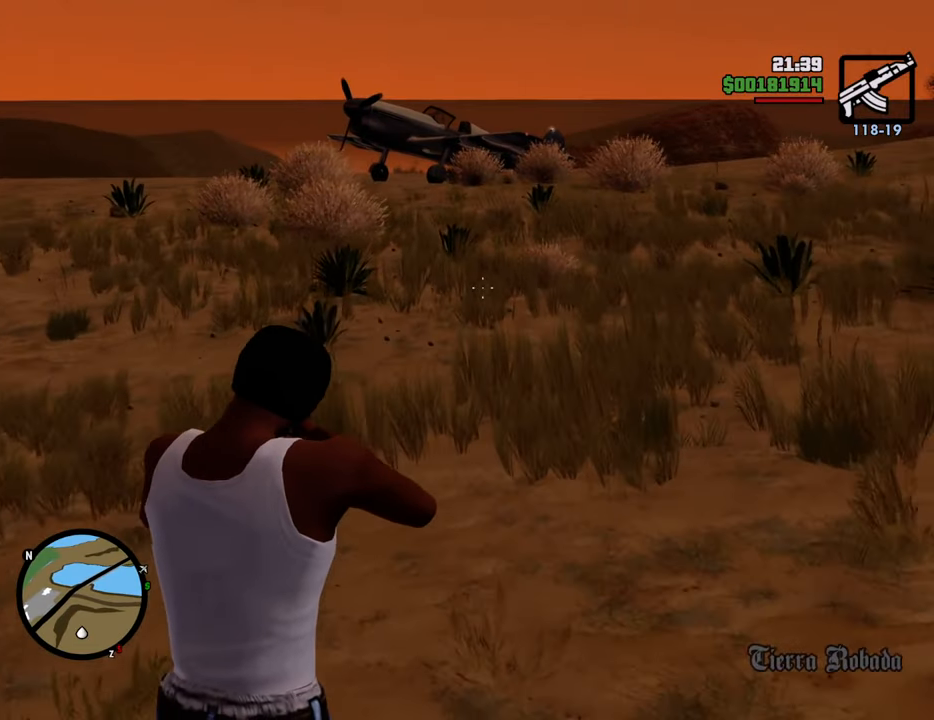
{"keys": ["w"], "mouse": ["right"], "events": []}
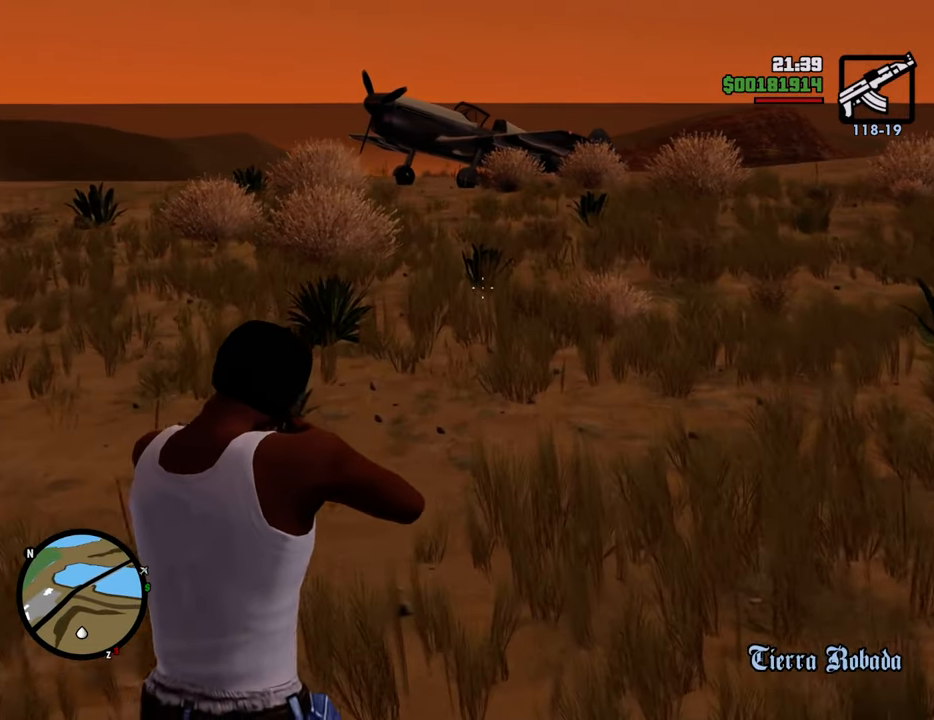
{"keys": ["w"], "mouse": ["right"], "events": []}
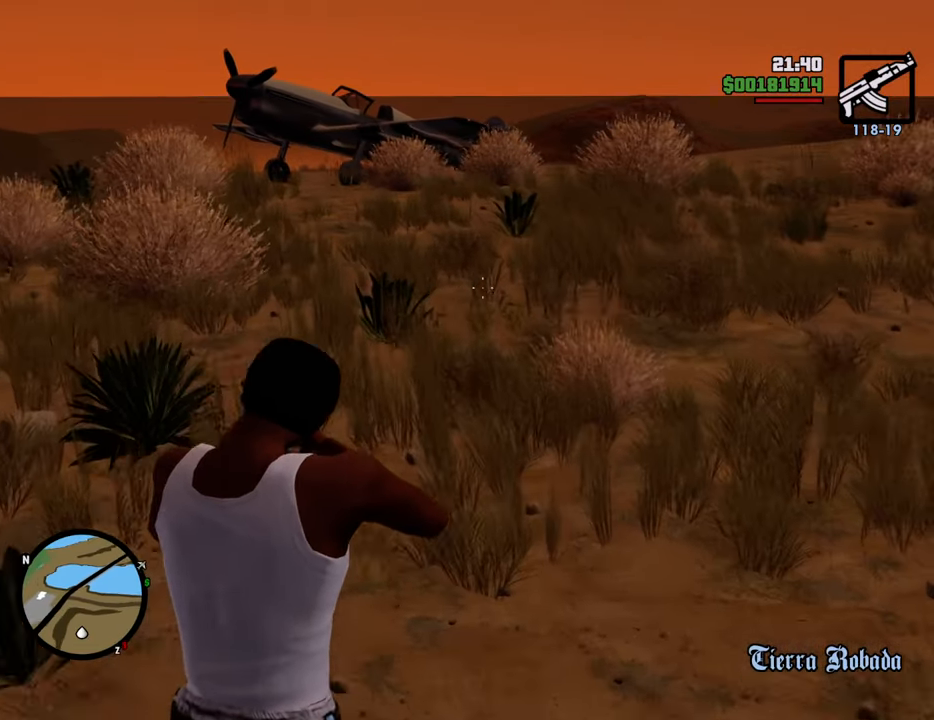
{"keys": ["w"], "mouse": ["right"], "events": []}
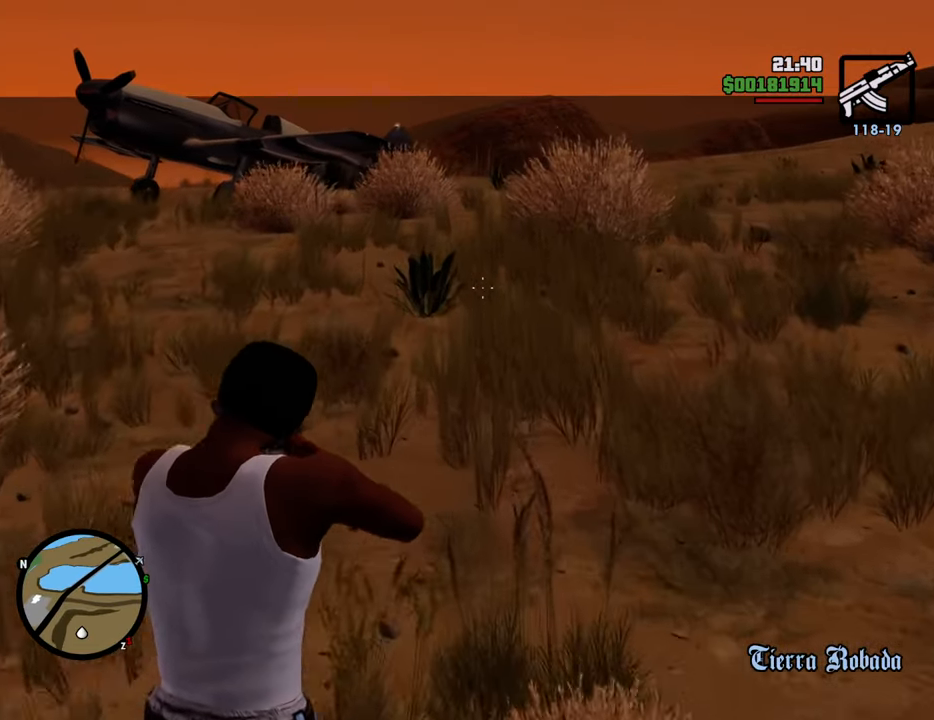
{"keys": ["w"], "mouse": ["right"], "events": []}
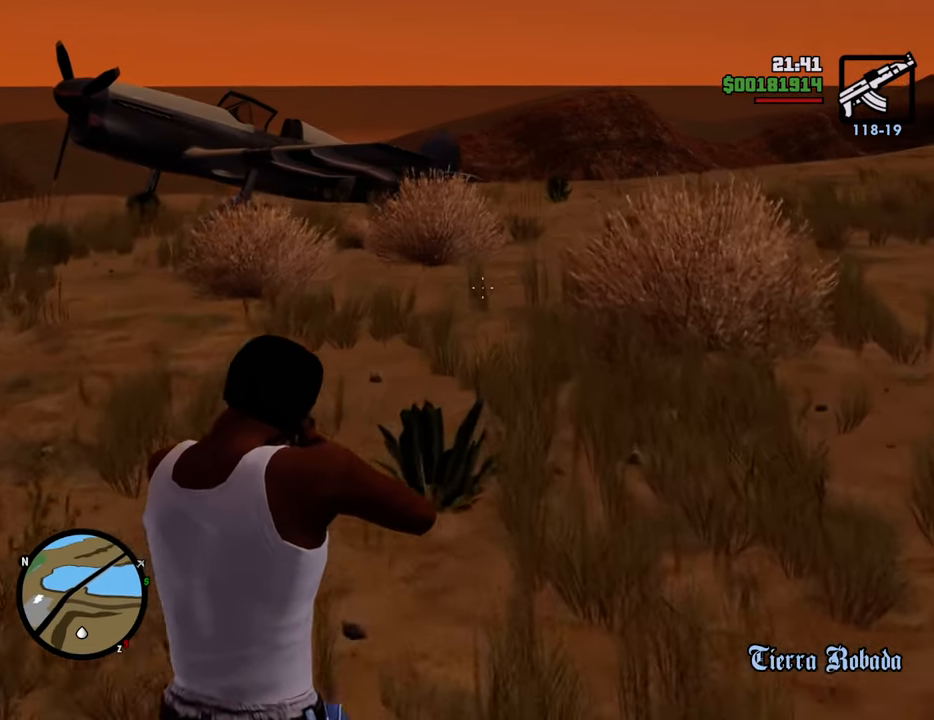
{"keys": ["w"], "mouse": ["right"], "events": []}
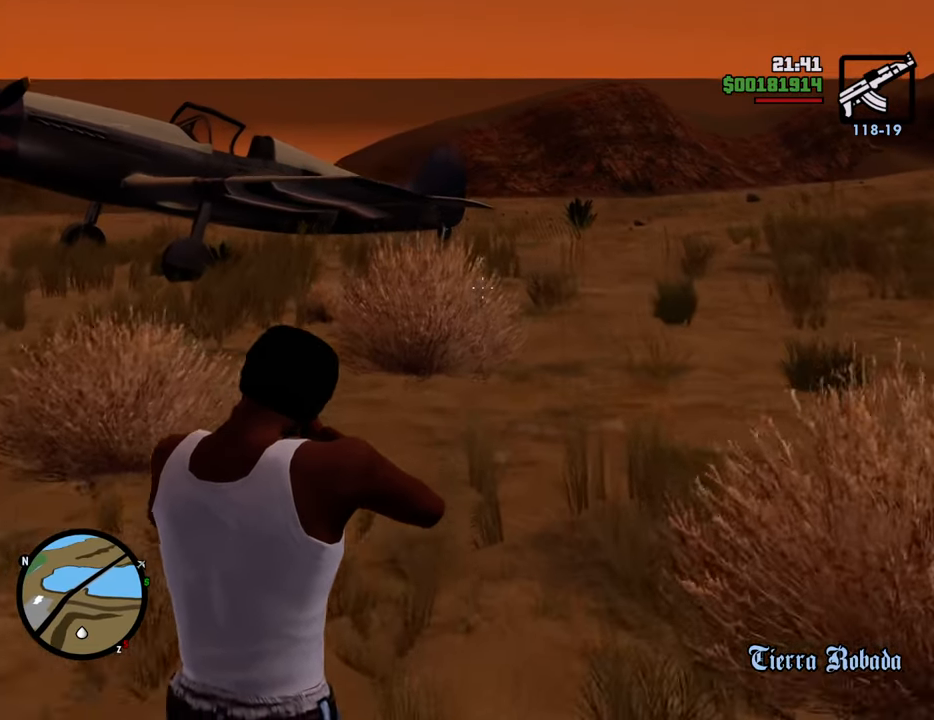
{"keys": ["w"], "mouse": ["right"], "events": []}
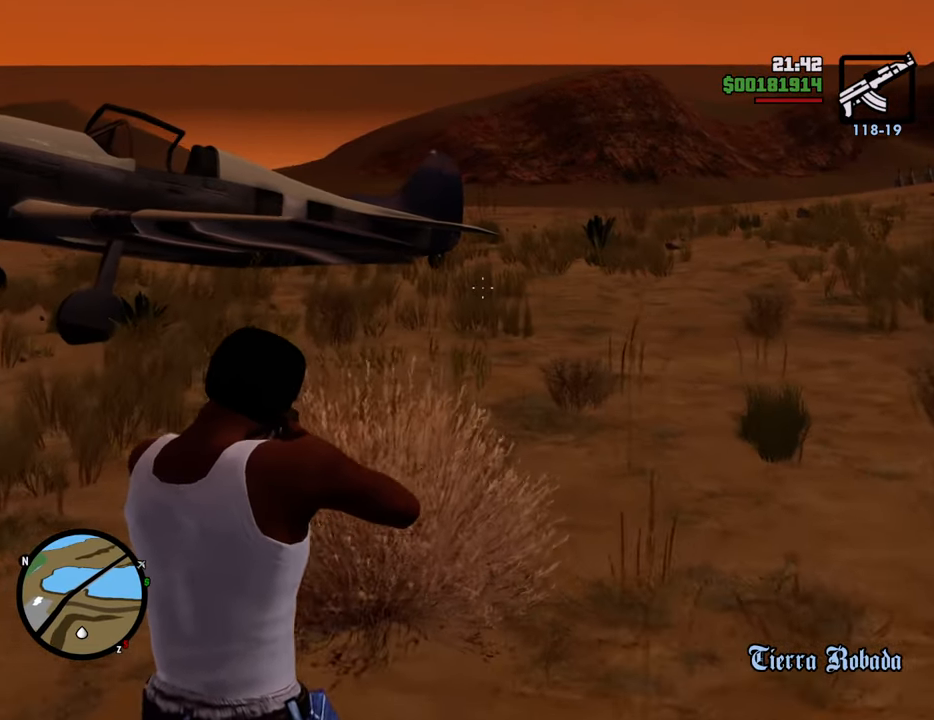
{"keys": ["w"], "mouse": ["right"], "events": []}
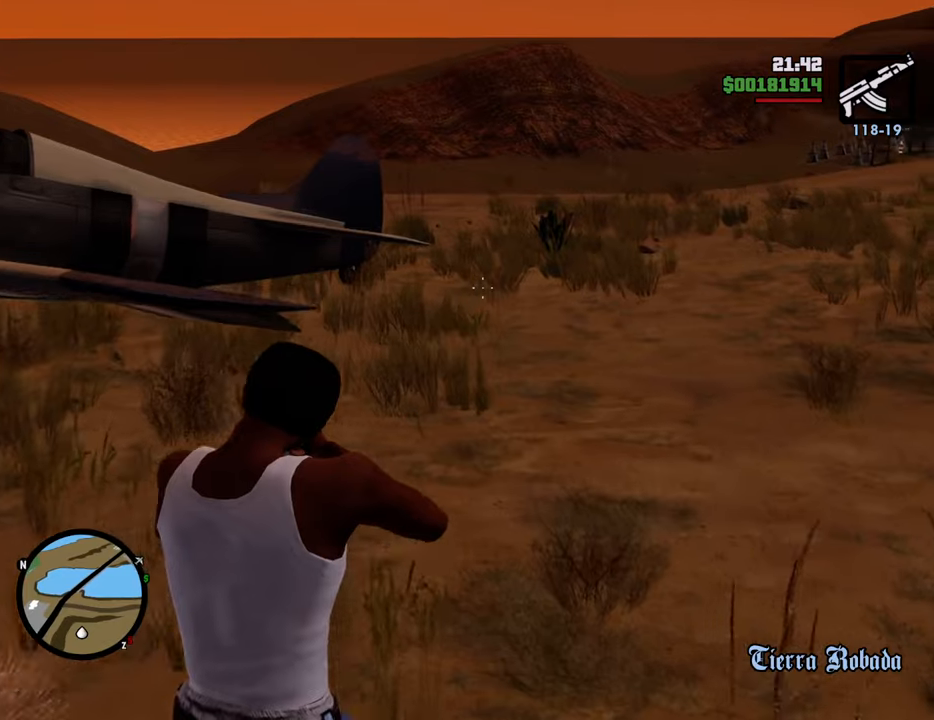
{"keys": ["w"], "mouse": ["right"], "events": []}
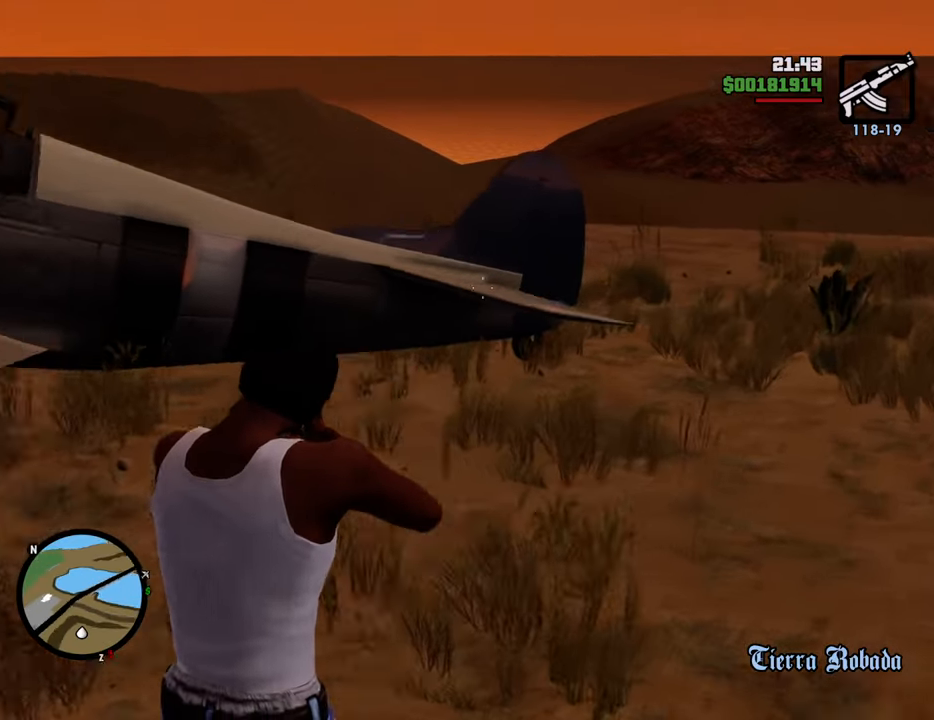
{"keys": ["1", "w"], "mouse": [], "events": [[384, "1", "down"], [384, "mouse_right", "up"]]}
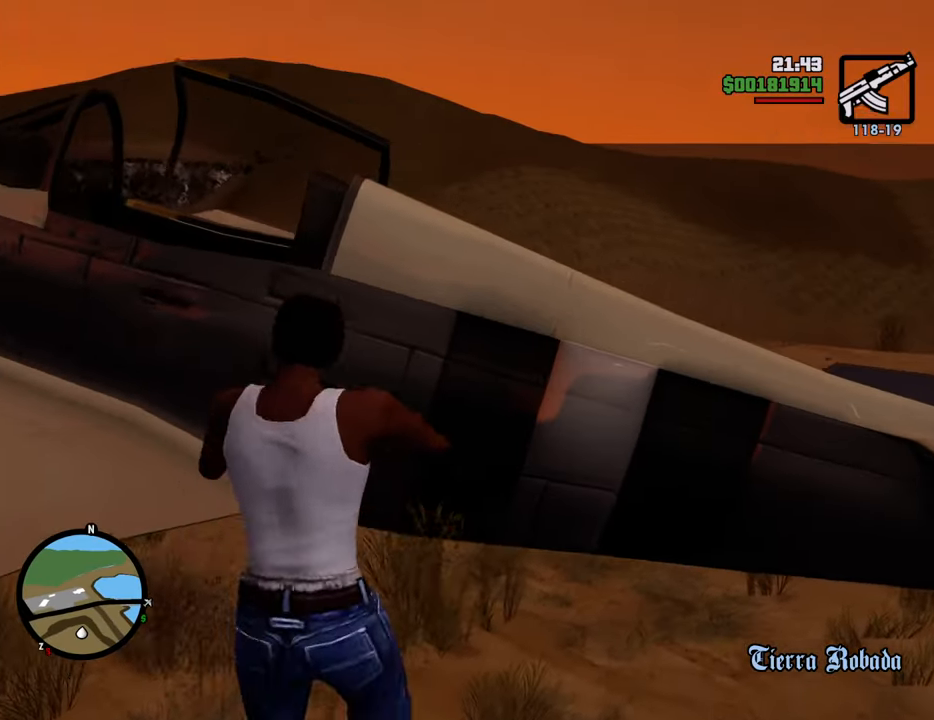
{"keys": [], "mouse": [], "events": [[34, "1", "up"], [34, "f", "down"], [34, "w", "up"], [84, "f", "up"], [167, "f", "down"], [218, "f", "up"], [318, "f", "down"], [451, "f", "up"]]}
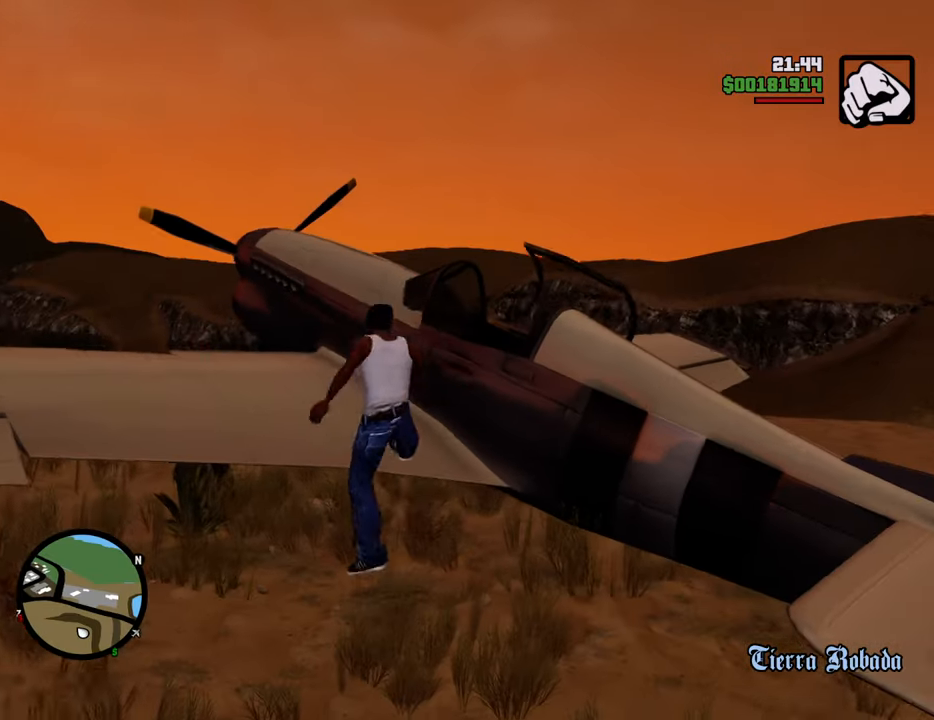
{"keys": [], "mouse": [], "events": []}
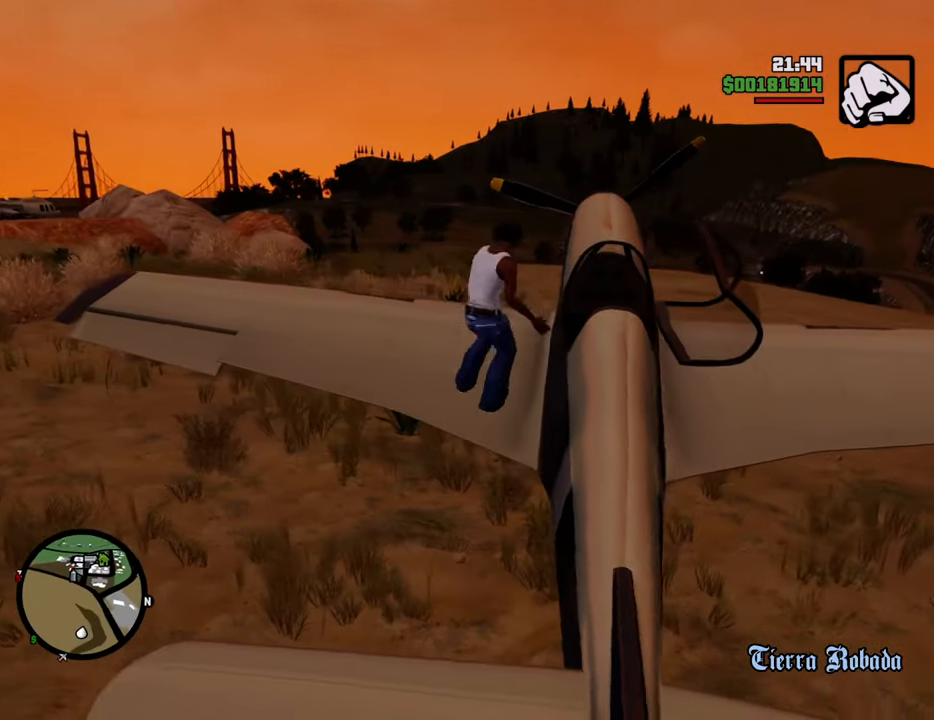
{"keys": [], "mouse": [], "events": []}
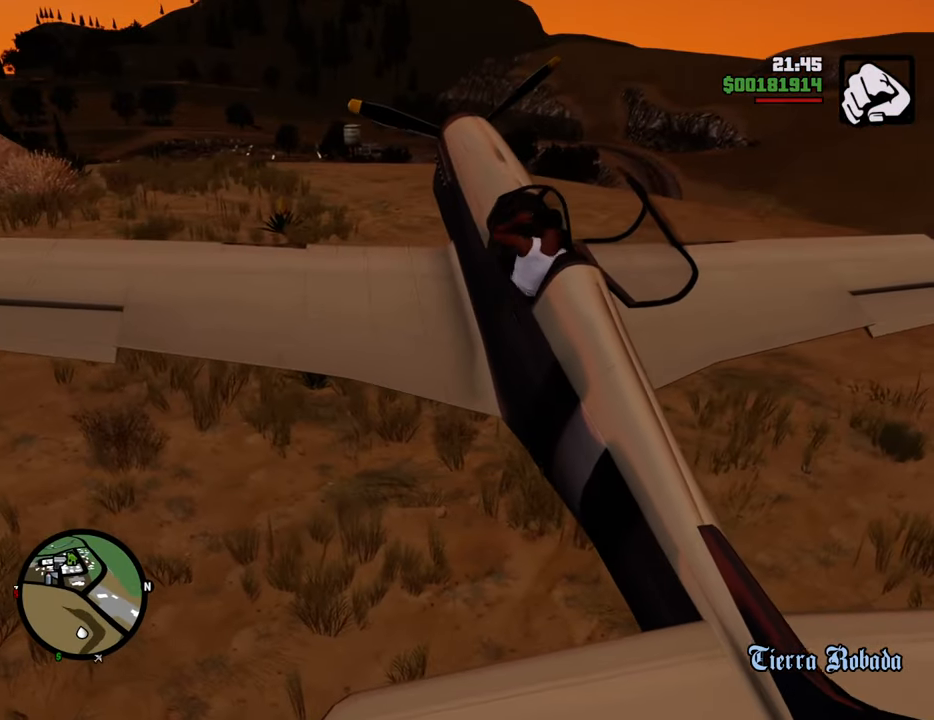
{"keys": ["w"], "mouse": [], "events": [[117, "w", "down"]]}
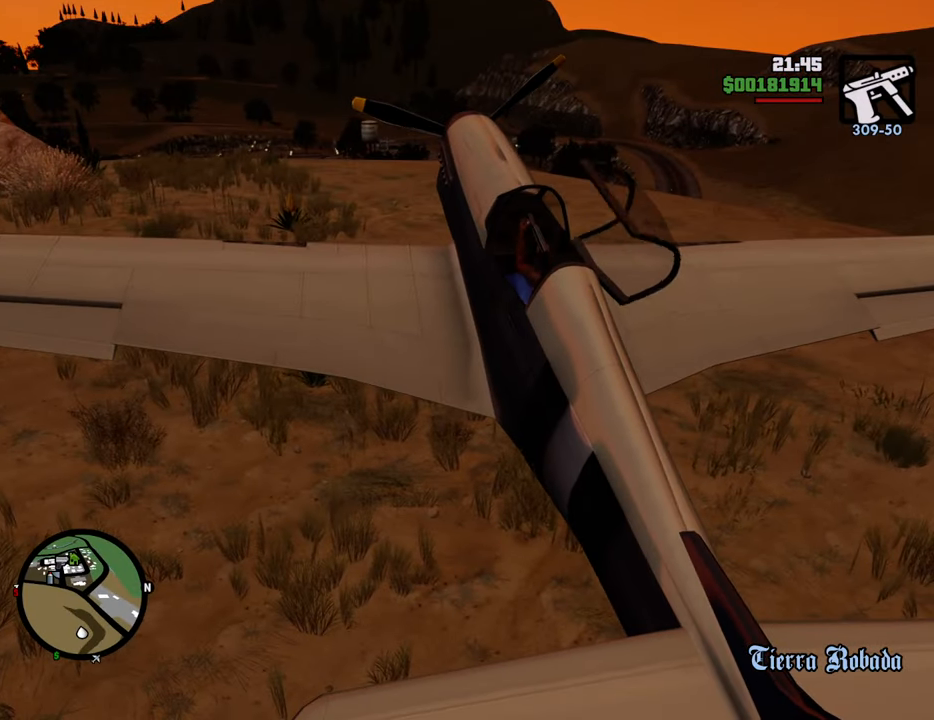
{"keys": ["d", "w"], "mouse": [], "events": [[267, "d", "down"]]}
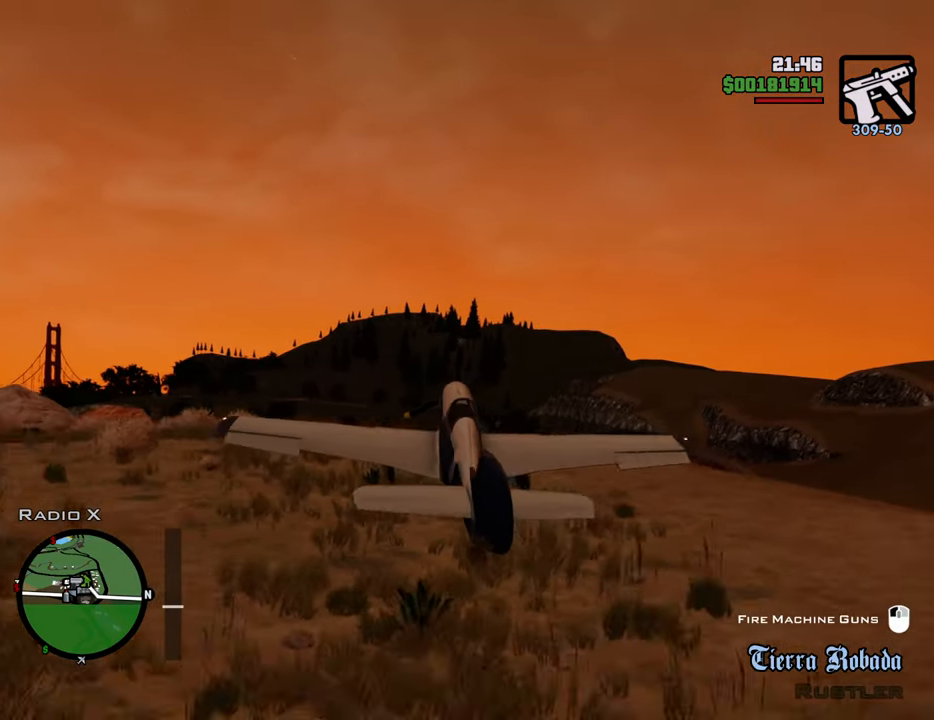
{"keys": ["d", "w"], "mouse": [], "events": []}
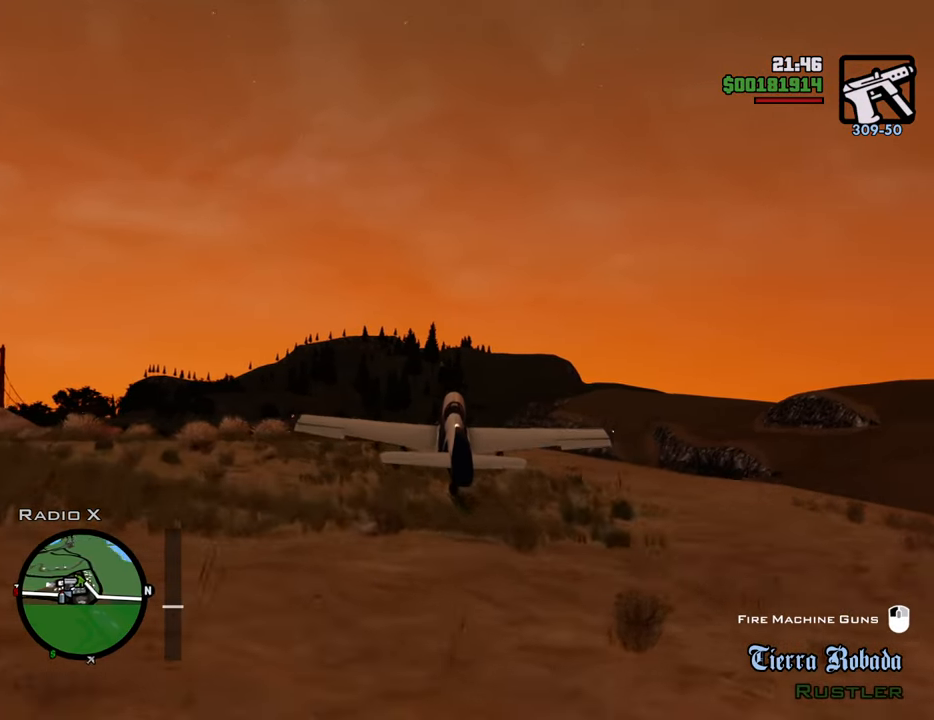
{"keys": ["d", "w"], "mouse": [], "events": []}
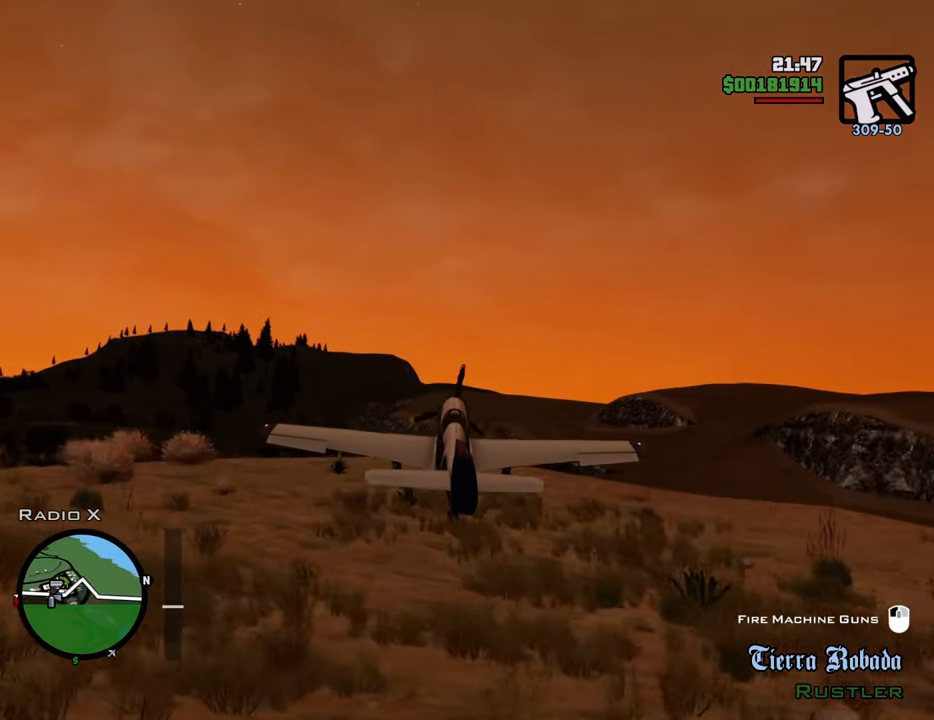
{"keys": ["d", "w"], "mouse": [], "events": []}
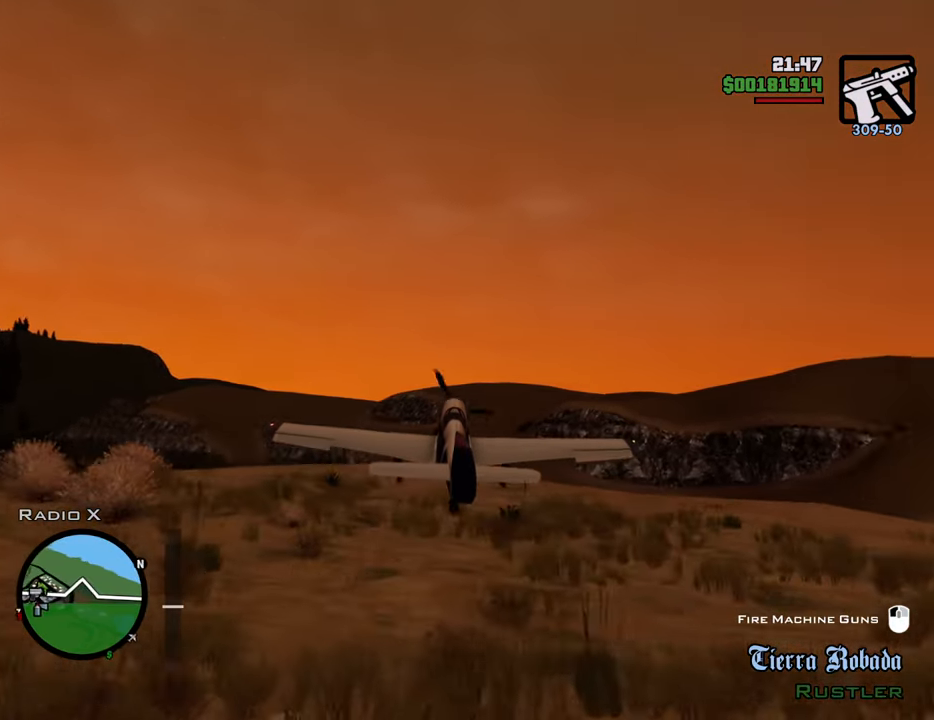
{"keys": ["down", "w"], "mouse": [], "events": [[17, "d", "up"], [384, "down", "down"]]}
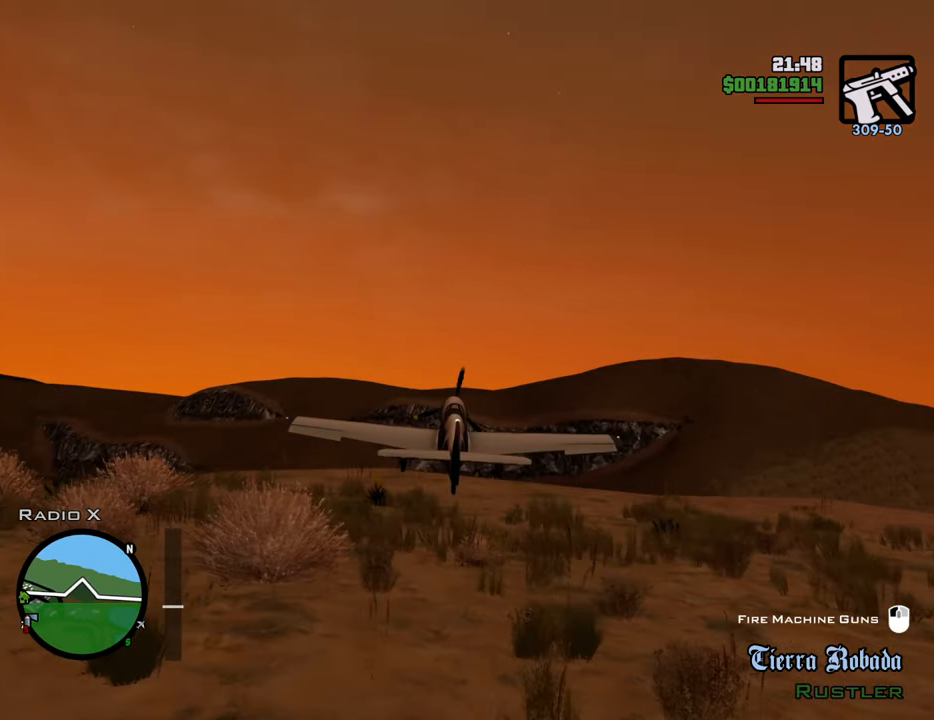
{"keys": ["down", "w"], "mouse": [], "events": [[83, "right", "down"], [267, "right", "up"]]}
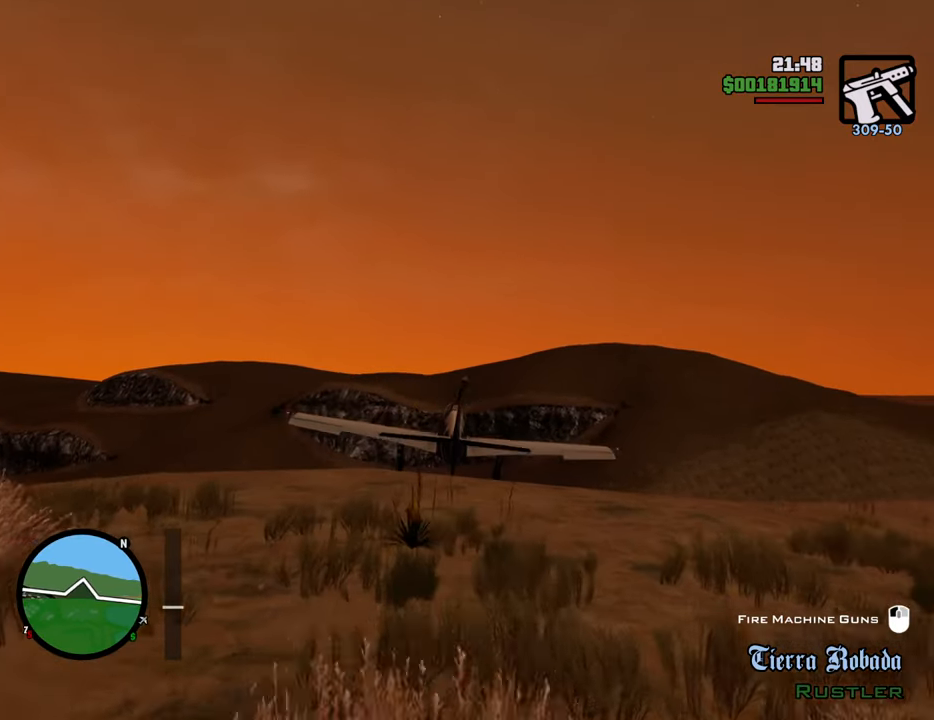
{"keys": ["d", "down", "right", "w"], "mouse": [], "events": [[334, "d", "down"], [367, "right", "down"]]}
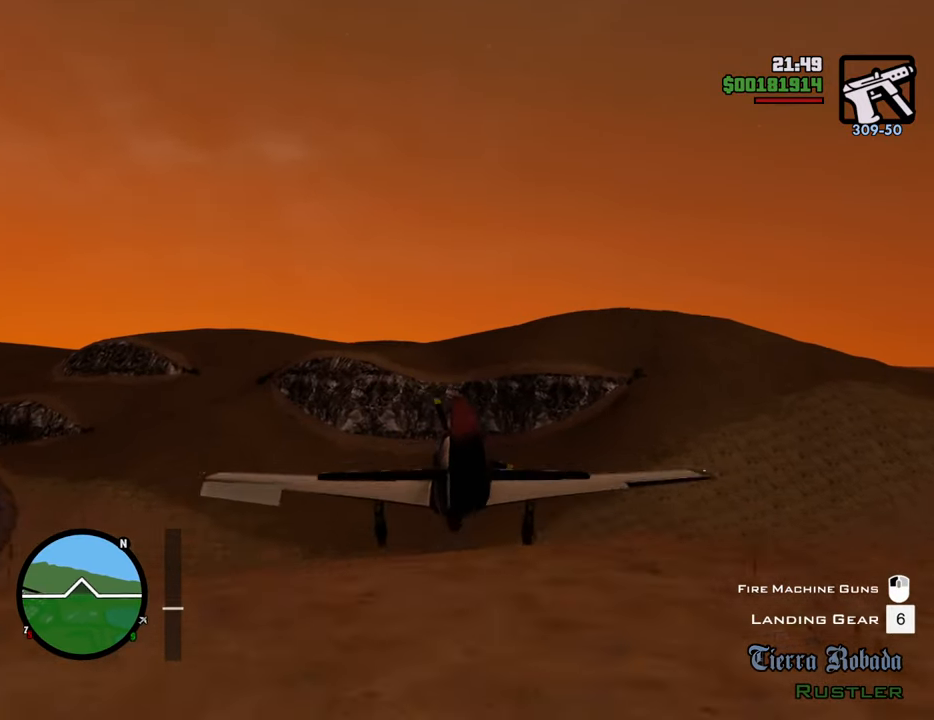
{"keys": ["down", "right", "w"], "mouse": [], "events": [[67, "d", "up"], [251, "right", "up"], [301, "d", "down"], [384, "right", "down"], [484, "d", "up"]]}
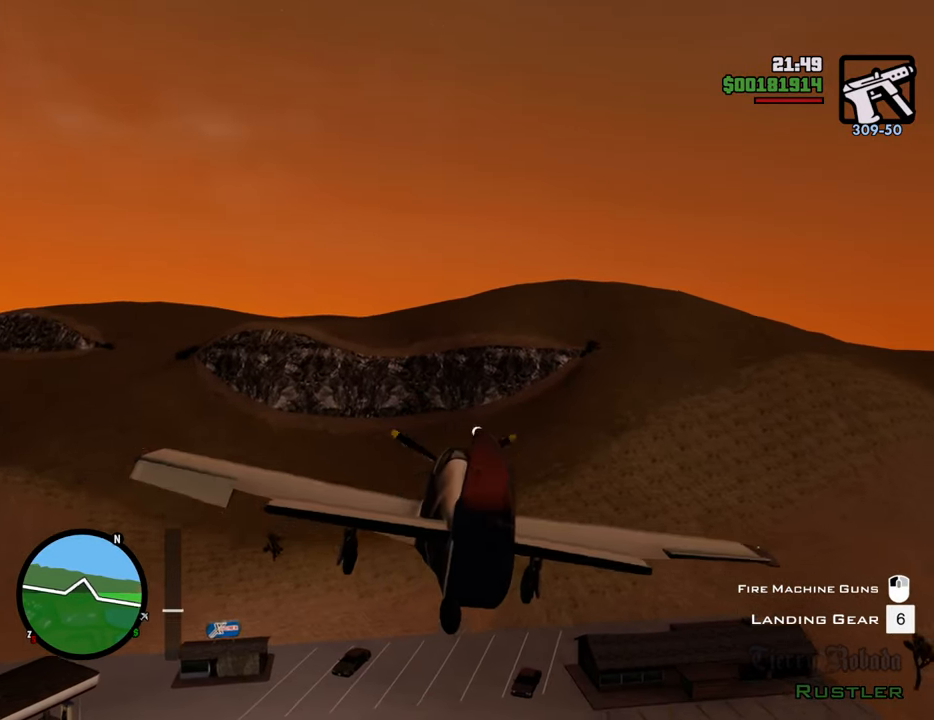
{"keys": ["down", "w"], "mouse": [], "events": [[368, "6", "down"], [451, "6", "up"], [451, "right", "up"]]}
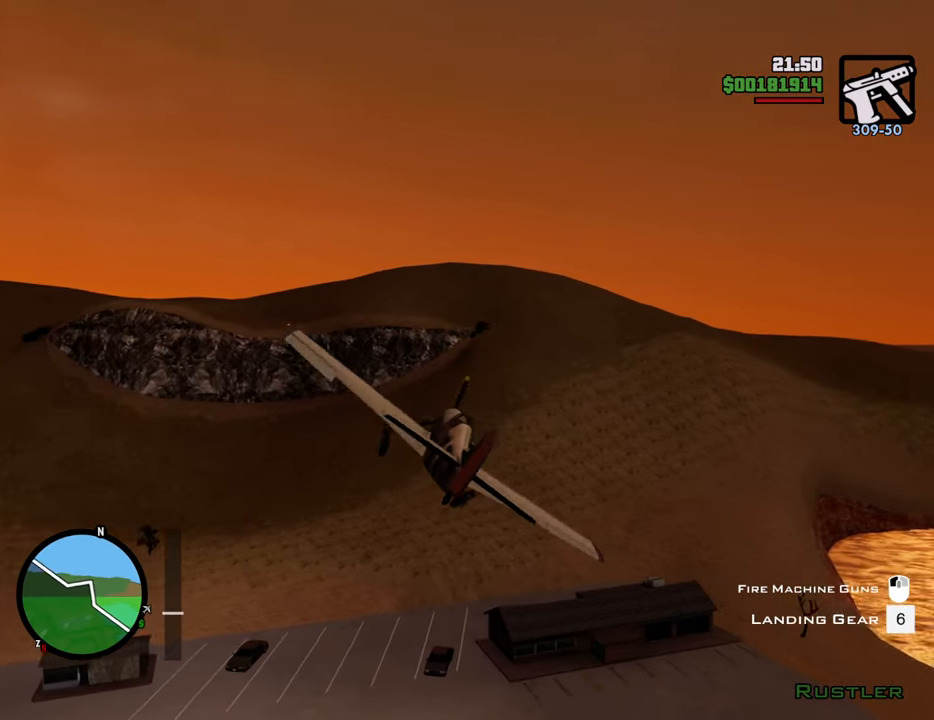
{"keys": ["down", "w"], "mouse": [], "events": []}
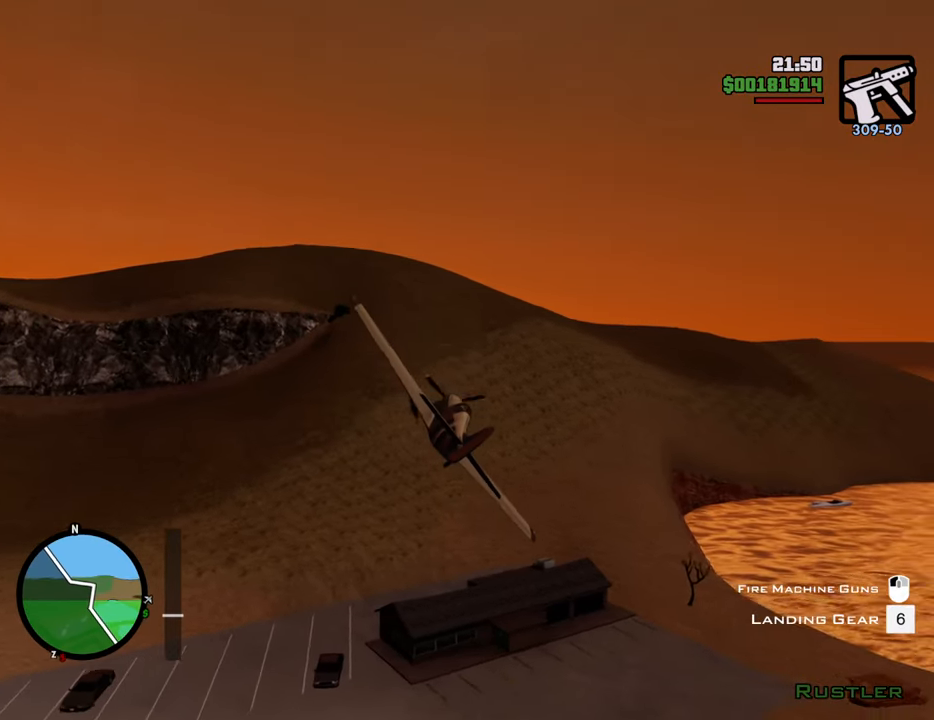
{"keys": ["down", "w"], "mouse": [], "events": []}
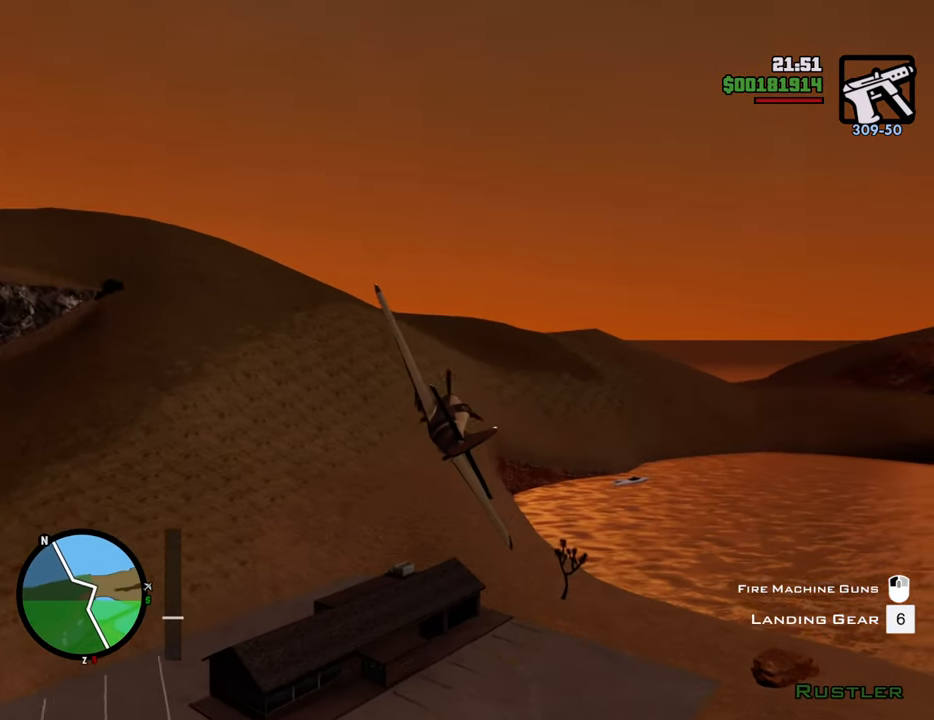
{"keys": ["down", "w"], "mouse": [], "events": [[83, "left", "down"], [451, "left", "up"]]}
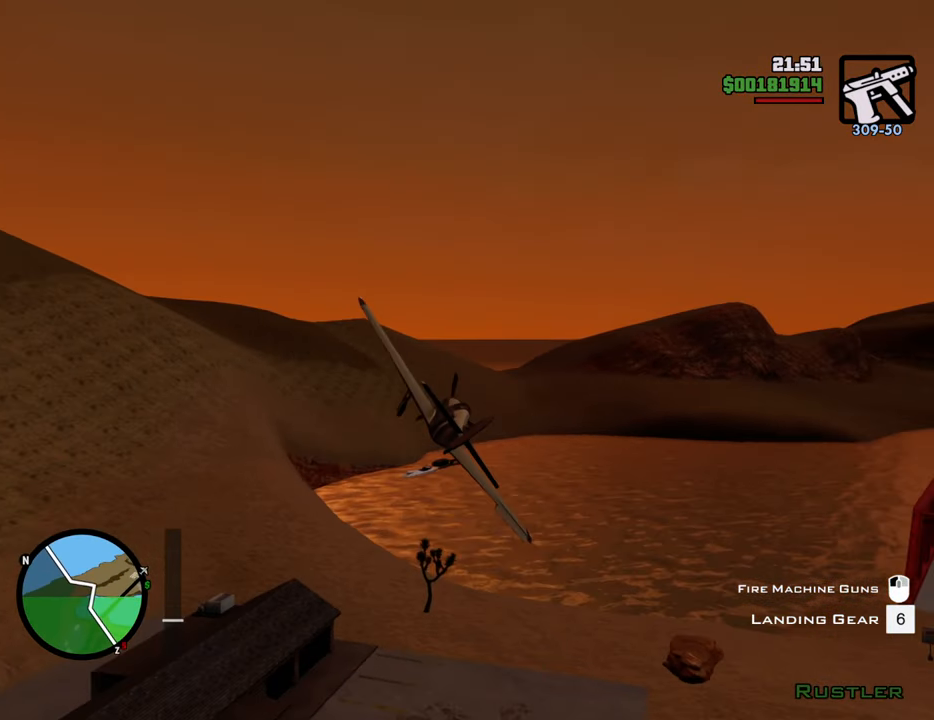
{"keys": ["down", "w"], "mouse": [], "events": [[267, "left", "down"], [351, "left", "up"]]}